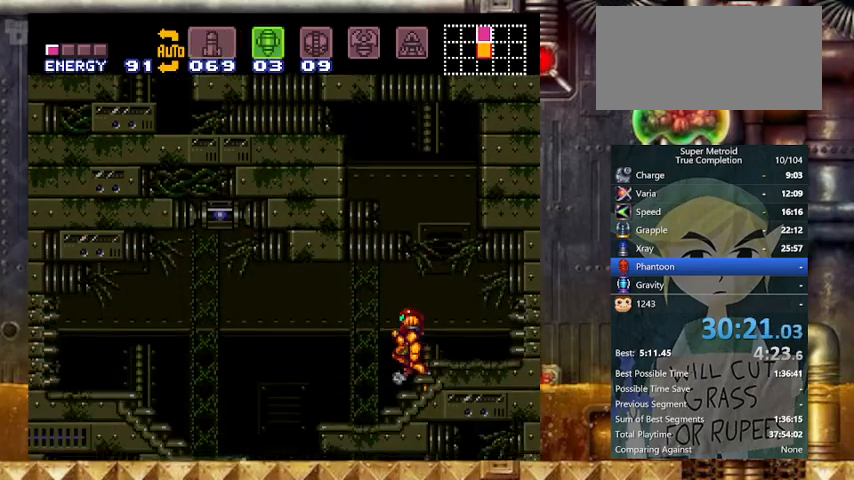
Gameplay with a controller (Nintendo layout); each line is a JSON object with the inputs held at the frame after it. "events" lists button and stick changes between this image and that frame as [ms after this image, input, new state], when the widget could be followed in between. Not read: L3 R3 SELECT.
{"buttons": ["Y", "DPAD_DOWN"], "events": [[67, "B", "down"], [167, "B", "up"], [367, "DPAD_DOWN", "down"], [433, "DPAD_LEFT", "up"]]}
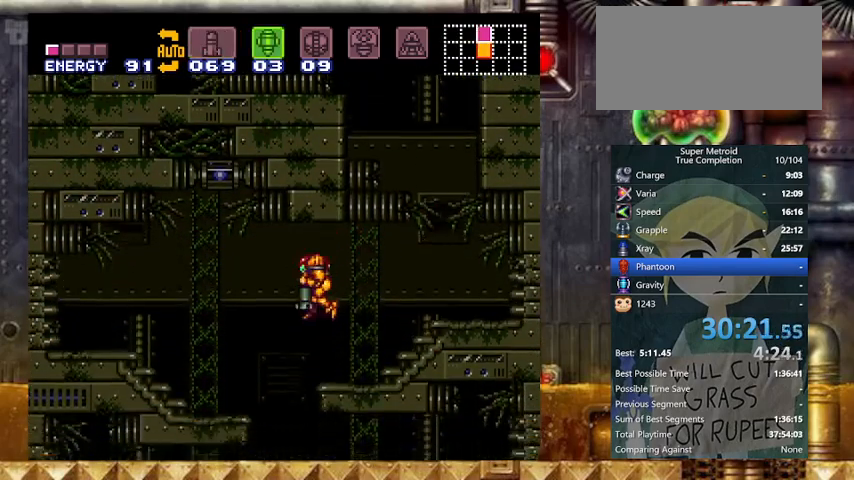
{"buttons": ["Y", "DPAD_LEFT"], "events": [[67, "X", "down"], [100, "DPAD_RIGHT", "down"], [167, "X", "up"], [233, "DPAD_LEFT", "down"], [233, "DPAD_RIGHT", "up"], [300, "DPAD_RIGHT", "down"], [333, "DPAD_LEFT", "up"], [367, "DPAD_DOWN", "up"], [367, "DPAD_LEFT", "down"], [433, "DPAD_RIGHT", "up"]]}
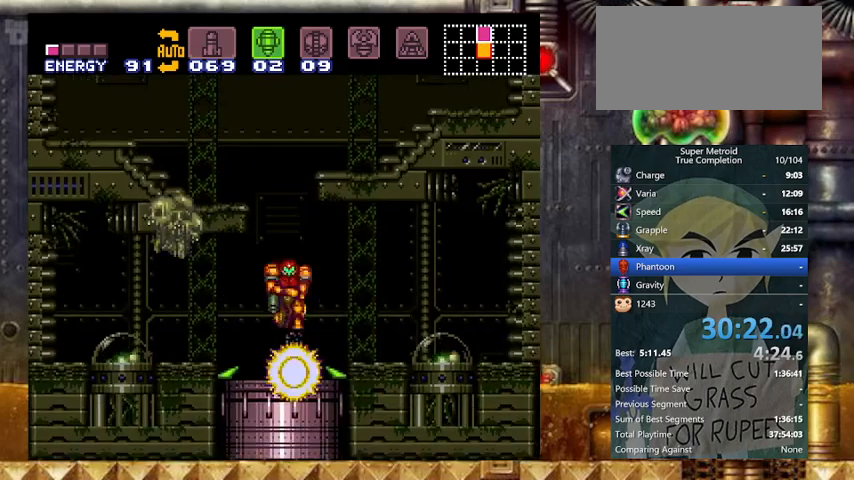
{"buttons": ["Y", "DPAD_LEFT"], "events": [[33, "A", "down"], [233, "A", "up"]]}
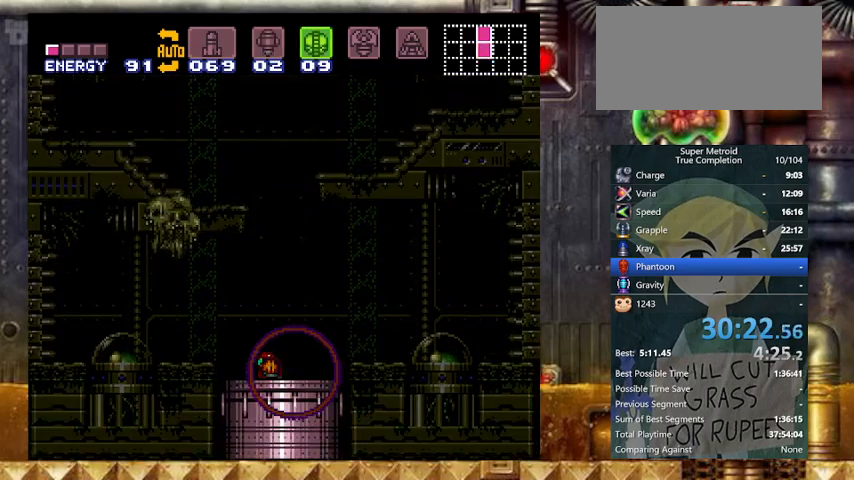
{"buttons": ["Y", "DPAD_LEFT"], "events": []}
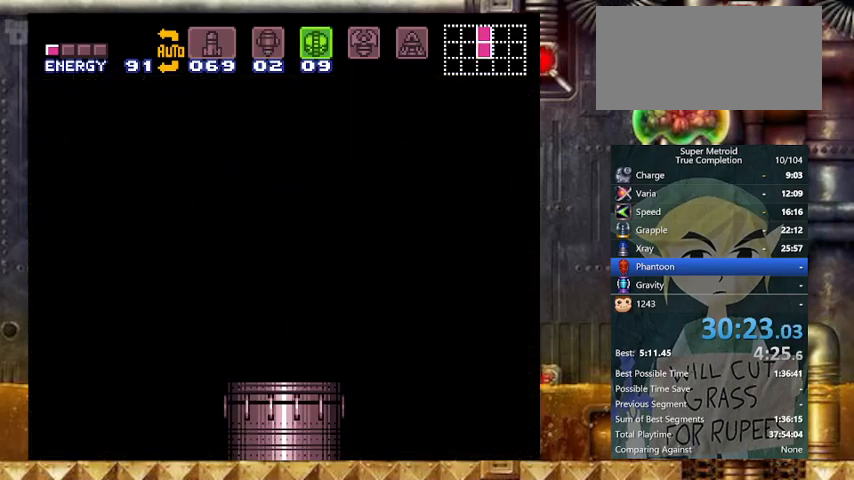
{"buttons": ["Y", "DPAD_LEFT"], "events": []}
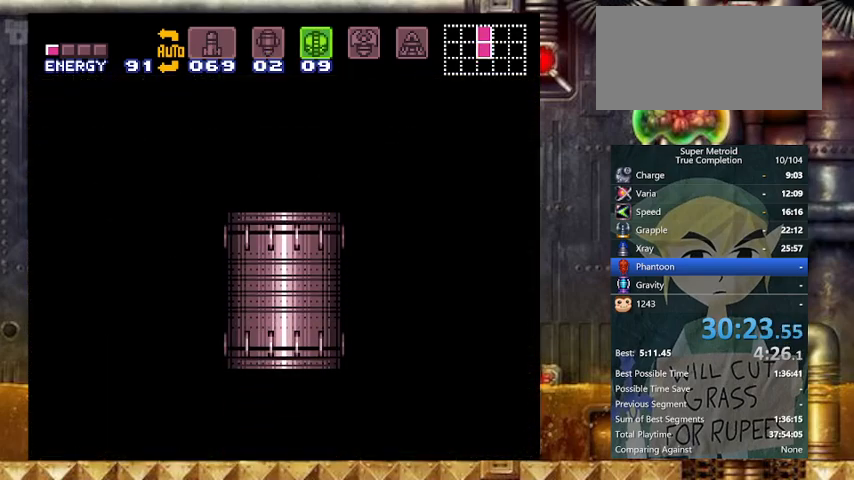
{"buttons": ["Y", "DPAD_LEFT"], "events": []}
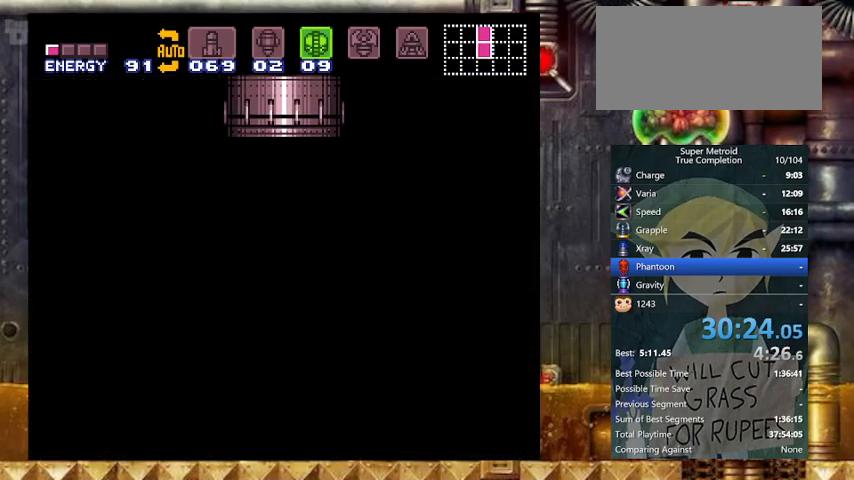
{"buttons": ["Y", "DPAD_LEFT"], "events": []}